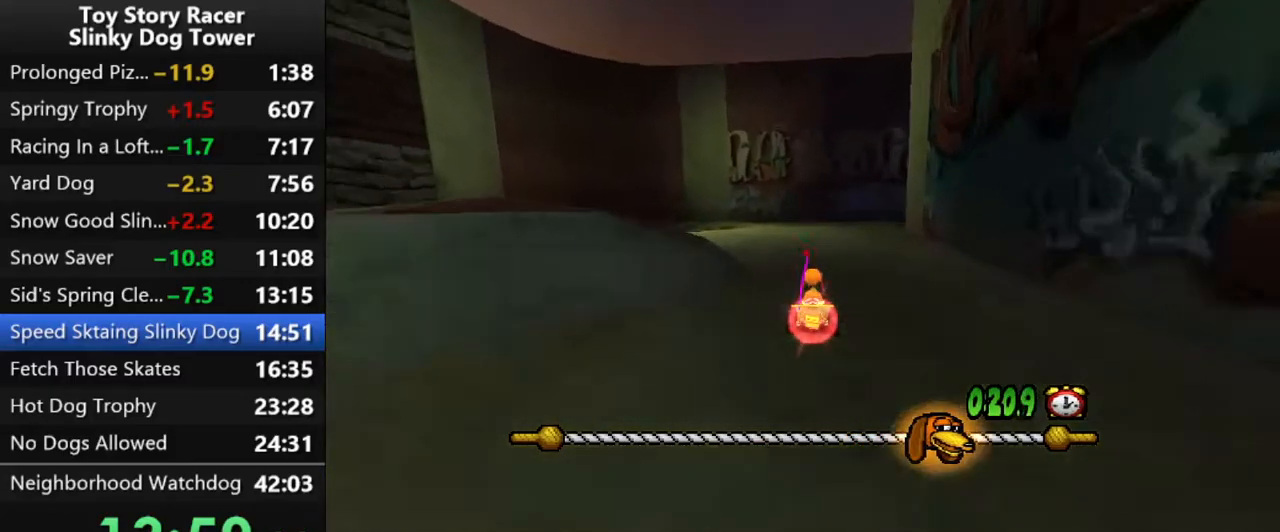
Gameplay with a controller (PlayStation layout); each line is a JSON object with the inputs held at the frame after it. "events" lists button and stick changes between this image and that frame as [ms after this image, input, new state], when the widget could be followed in between. Not read: L3 R1 R3.
{"buttons": ["CROSS"], "left_stick": "center", "right_stick": "center", "events": [[233, "DPAD_RIGHT", "down"], [450, "DPAD_RIGHT", "up"]]}
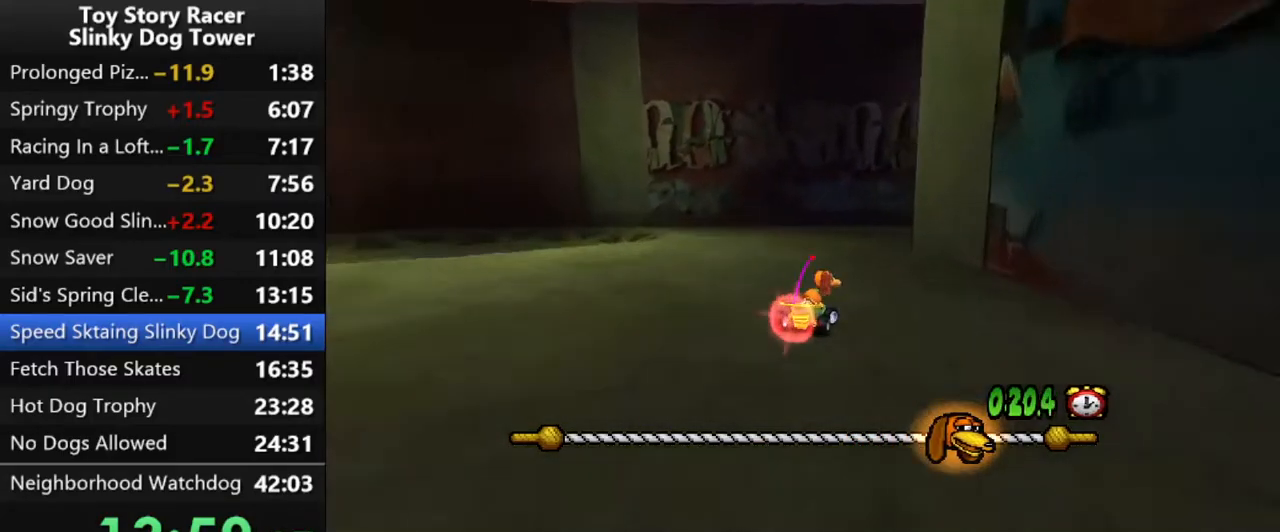
{"buttons": ["CROSS"], "left_stick": "center", "right_stick": "center", "events": [[100, "DPAD_RIGHT", "down"], [233, "DPAD_RIGHT", "up"], [350, "DPAD_RIGHT", "down"], [433, "DPAD_RIGHT", "up"]]}
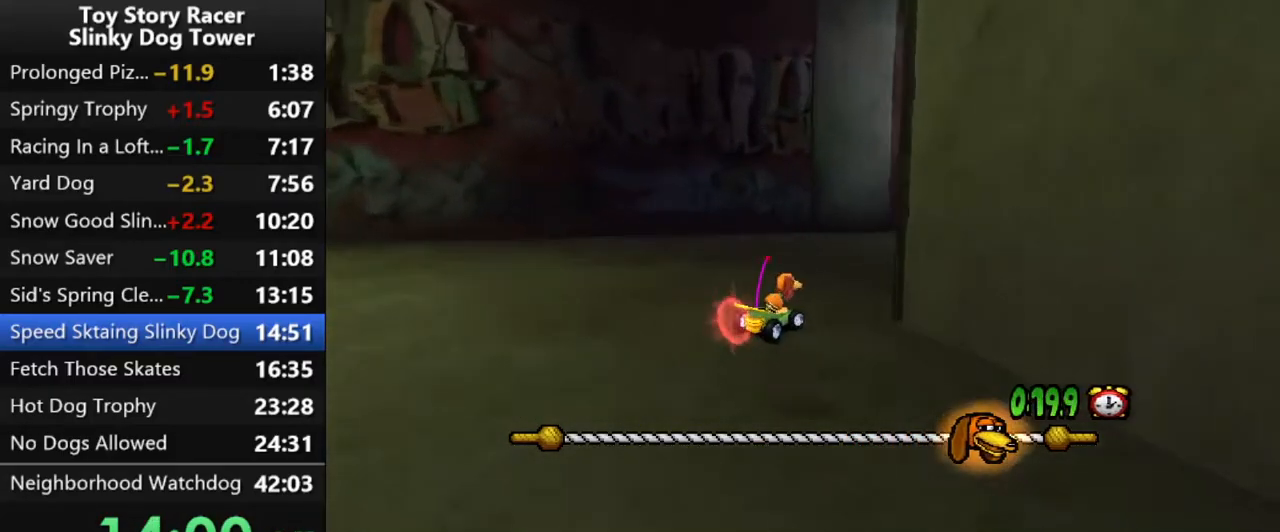
{"buttons": ["CROSS", "DPAD_RIGHT"], "left_stick": "center", "right_stick": "down", "events": [[150, "DPAD_RIGHT", "down"], [250, "DPAD_RIGHT", "up"], [350, "DPAD_RIGHT", "down"], [483, "right_stick", "down"]]}
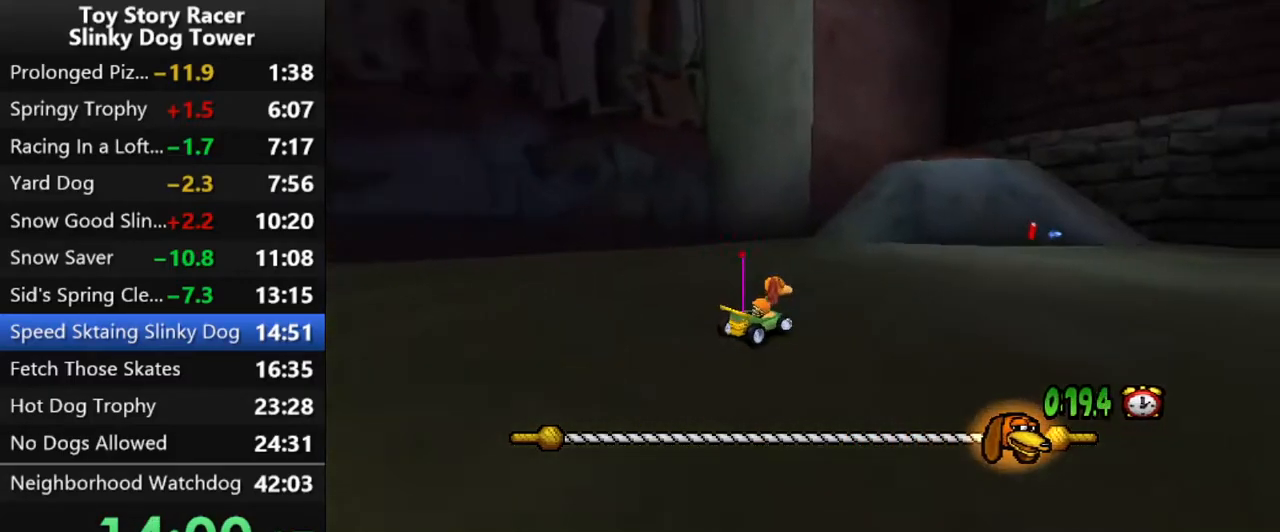
{"buttons": ["CROSS", "DPAD_RIGHT"], "left_stick": "center", "right_stick": "center", "events": [[33, "right_stick", "center"], [100, "right_stick", "down"], [150, "DPAD_RIGHT", "up"], [183, "right_stick", "center"], [367, "DPAD_RIGHT", "down"]]}
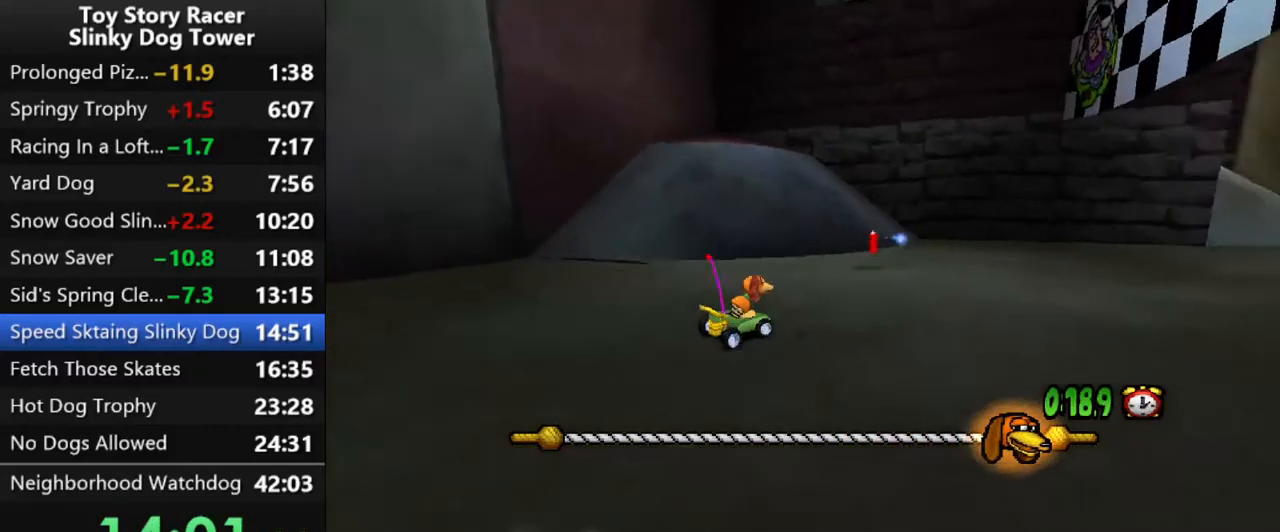
{"buttons": ["CROSS"], "left_stick": "center", "right_stick": "down", "events": [[50, "DPAD_RIGHT", "up"], [133, "DPAD_RIGHT", "down"], [250, "DPAD_RIGHT", "up"], [333, "DPAD_RIGHT", "down"], [383, "DPAD_RIGHT", "up"], [417, "right_stick", "down"]]}
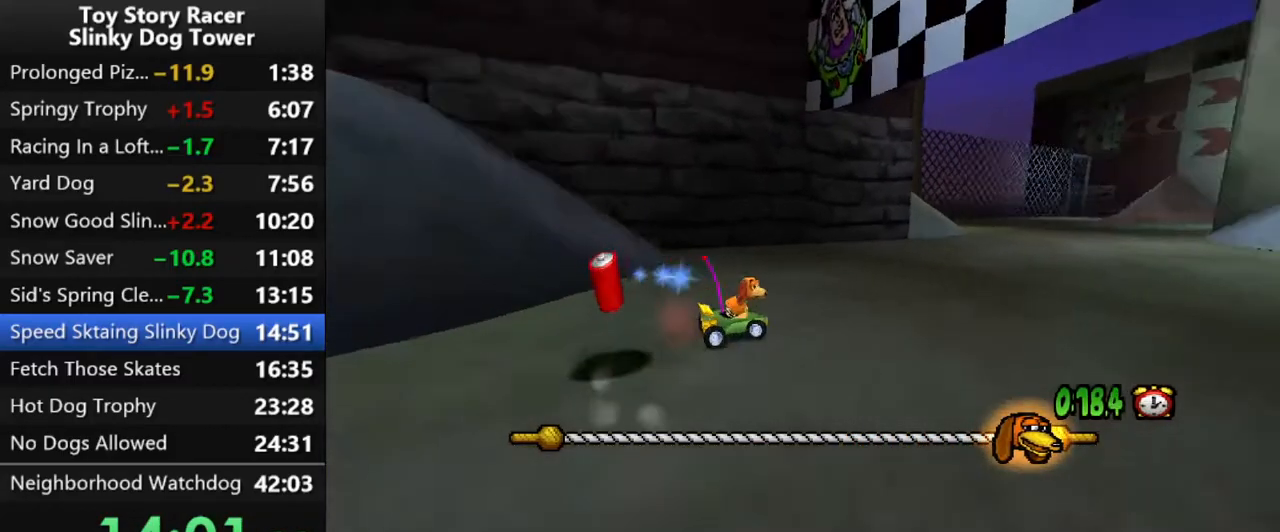
{"buttons": ["CROSS", "DPAD_LEFT"], "left_stick": "center", "right_stick": "down", "events": [[50, "DPAD_RIGHT", "down"], [100, "DPAD_RIGHT", "up"], [367, "DPAD_LEFT", "down"]]}
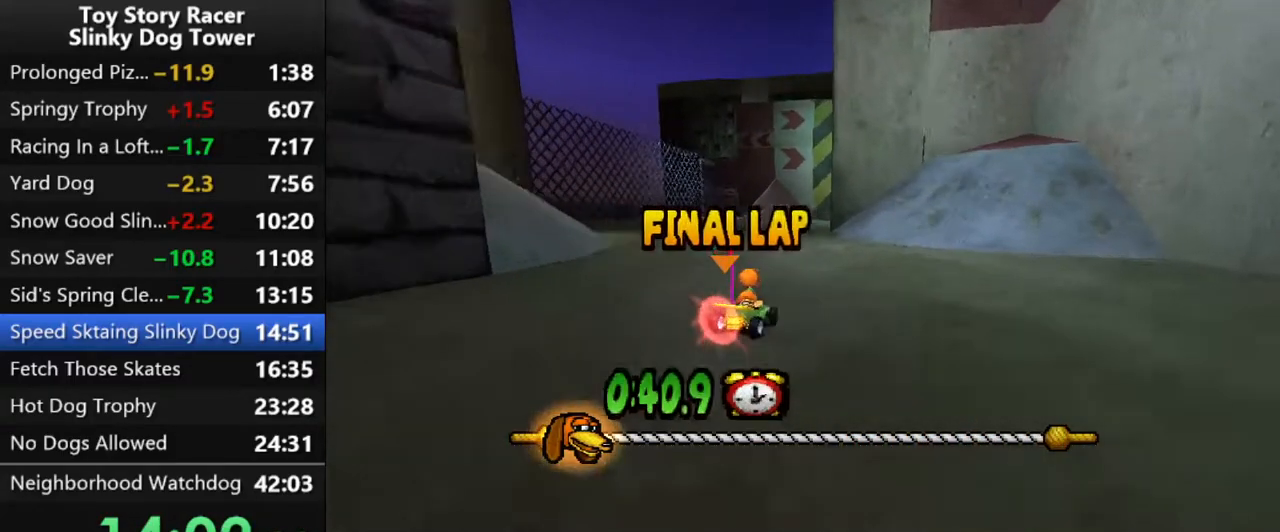
{"buttons": ["CROSS"], "left_stick": "center", "right_stick": "down", "events": [[83, "DPAD_LEFT", "up"], [233, "DPAD_LEFT", "down"], [300, "DPAD_LEFT", "up"]]}
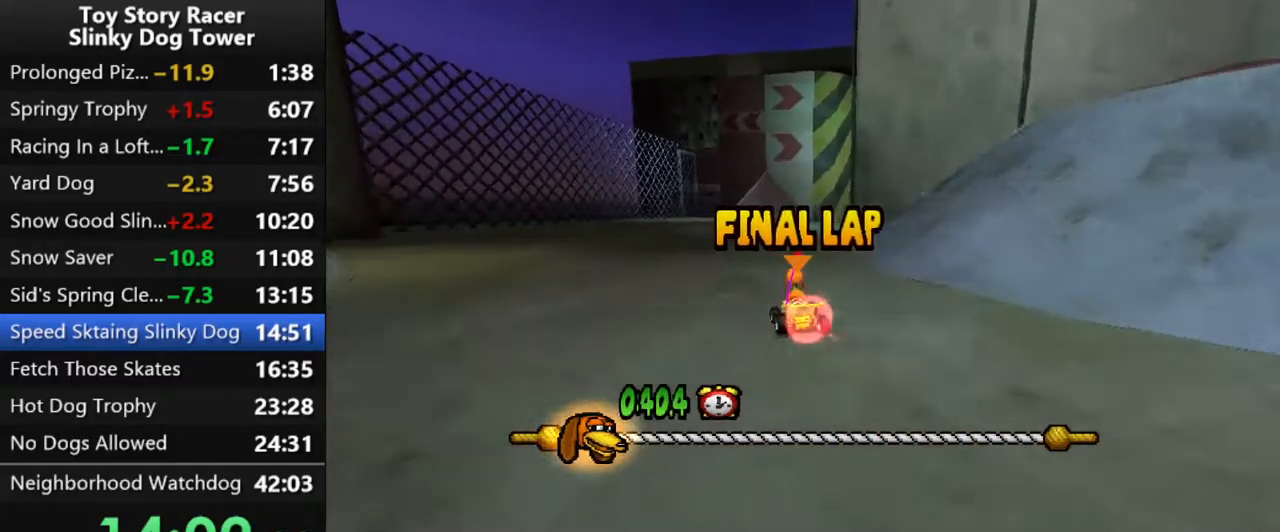
{"buttons": ["CROSS"], "left_stick": "center", "right_stick": "down", "events": [[233, "DPAD_LEFT", "down"], [317, "DPAD_LEFT", "up"]]}
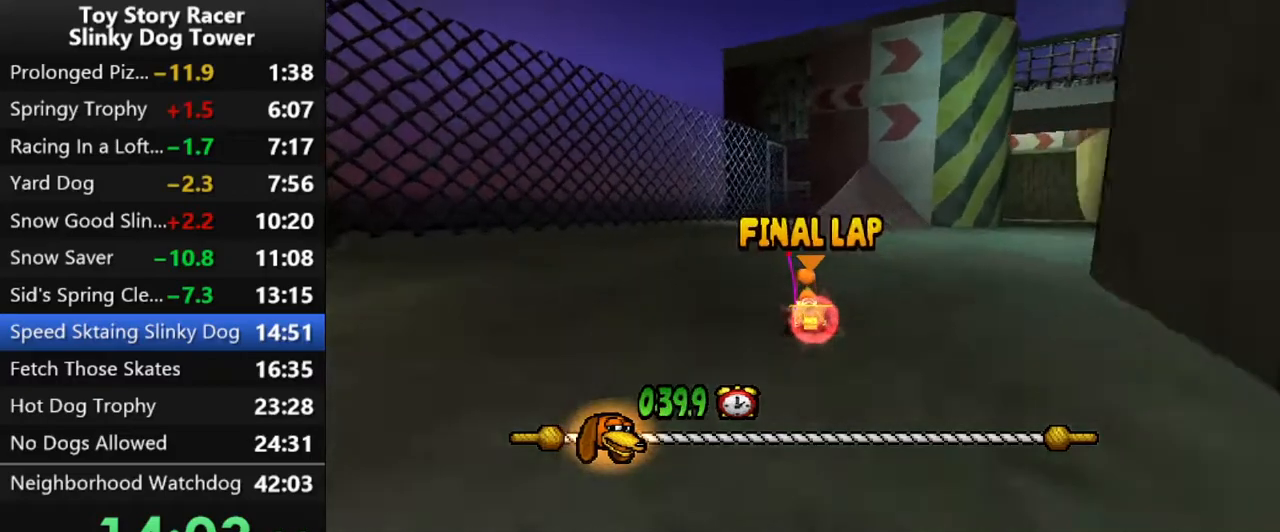
{"buttons": ["CROSS"], "left_stick": "center", "right_stick": "down", "events": []}
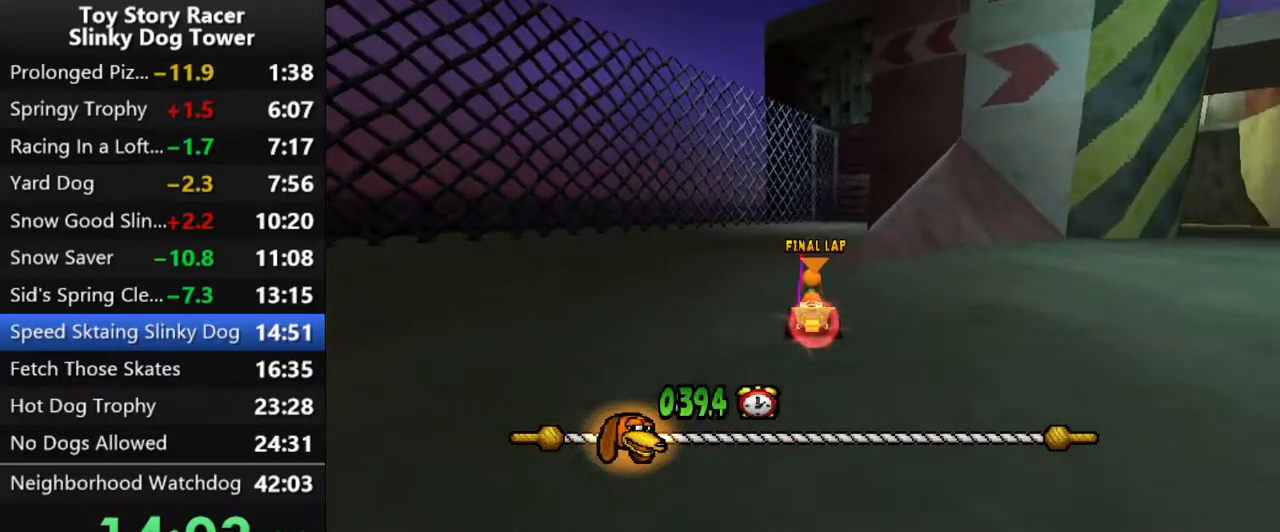
{"buttons": ["CROSS"], "left_stick": "center", "right_stick": "down", "events": []}
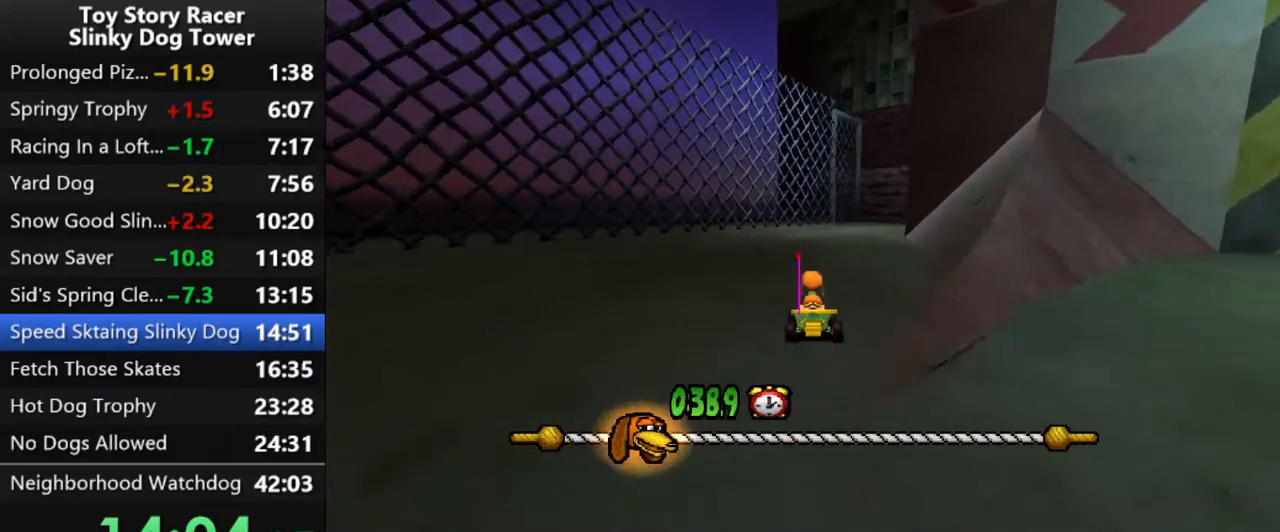
{"buttons": ["CROSS"], "left_stick": "center", "right_stick": "down", "events": [[367, "DPAD_RIGHT", "down"], [467, "DPAD_RIGHT", "up"]]}
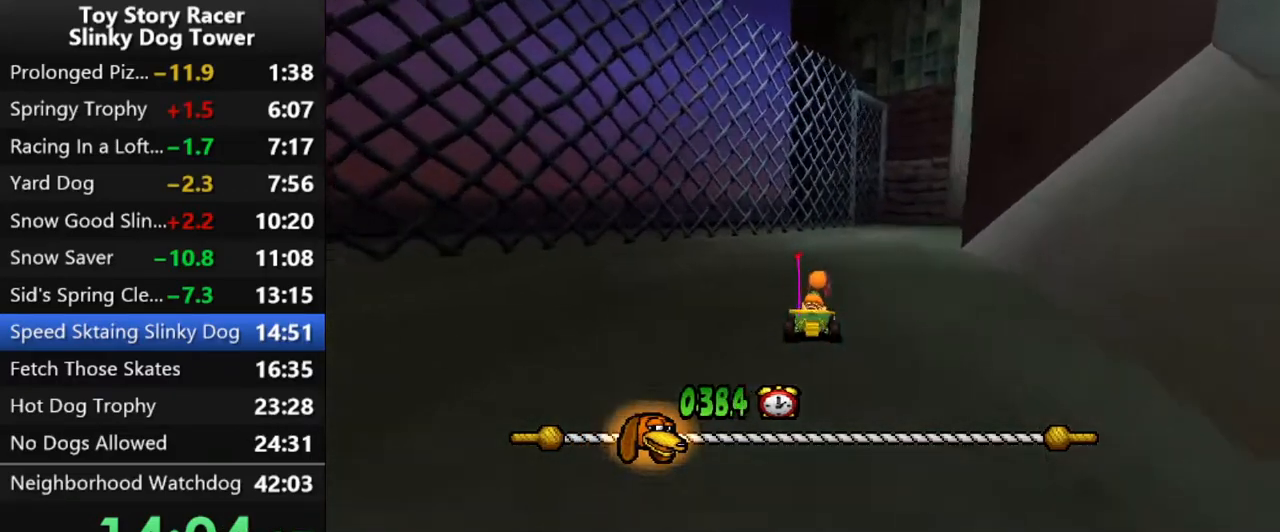
{"buttons": ["CROSS"], "left_stick": "center", "right_stick": "down", "events": [[283, "DPAD_RIGHT", "down"], [450, "DPAD_RIGHT", "up"]]}
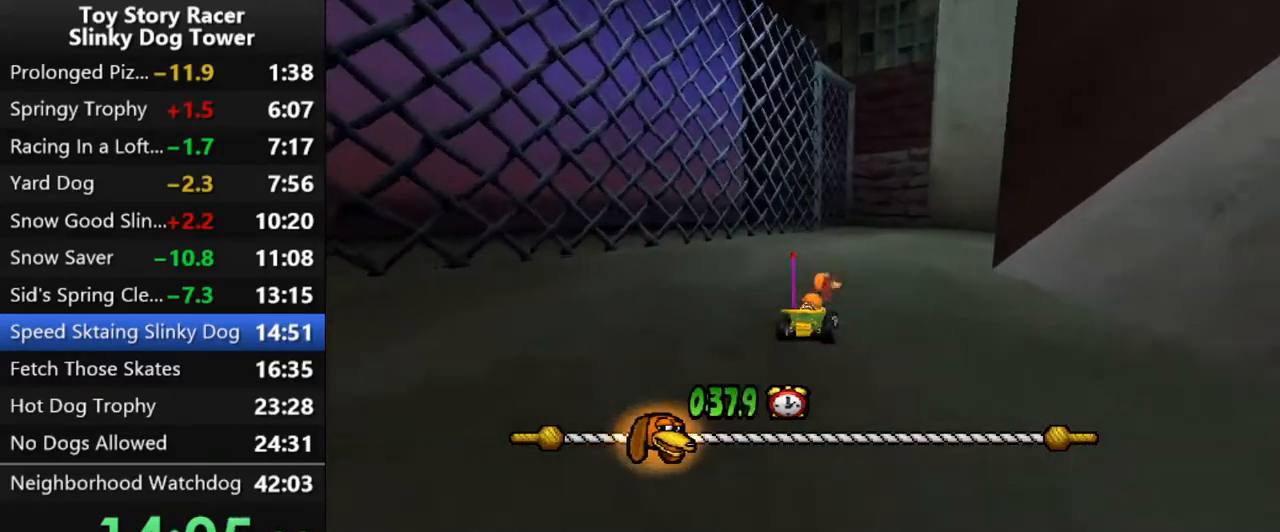
{"buttons": [], "left_stick": "center", "right_stick": "down", "events": [[33, "DPAD_RIGHT", "down"], [483, "DPAD_RIGHT", "up"], [500, "CROSS", "up"]]}
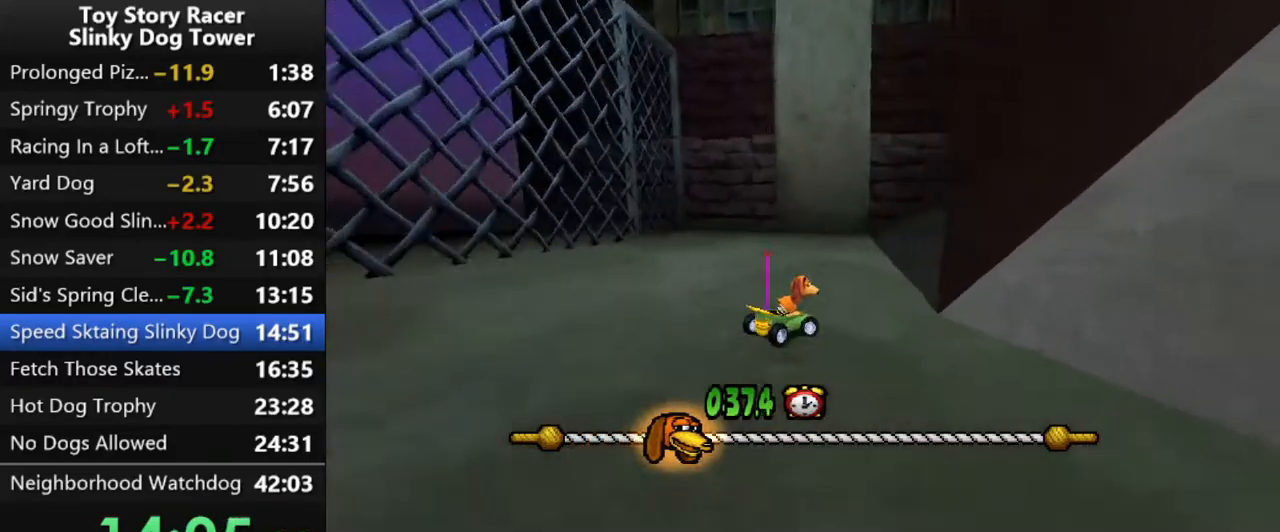
{"buttons": ["CROSS"], "left_stick": "center", "right_stick": "down", "events": [[67, "CROSS", "down"], [67, "DPAD_RIGHT", "down"], [167, "DPAD_RIGHT", "up"]]}
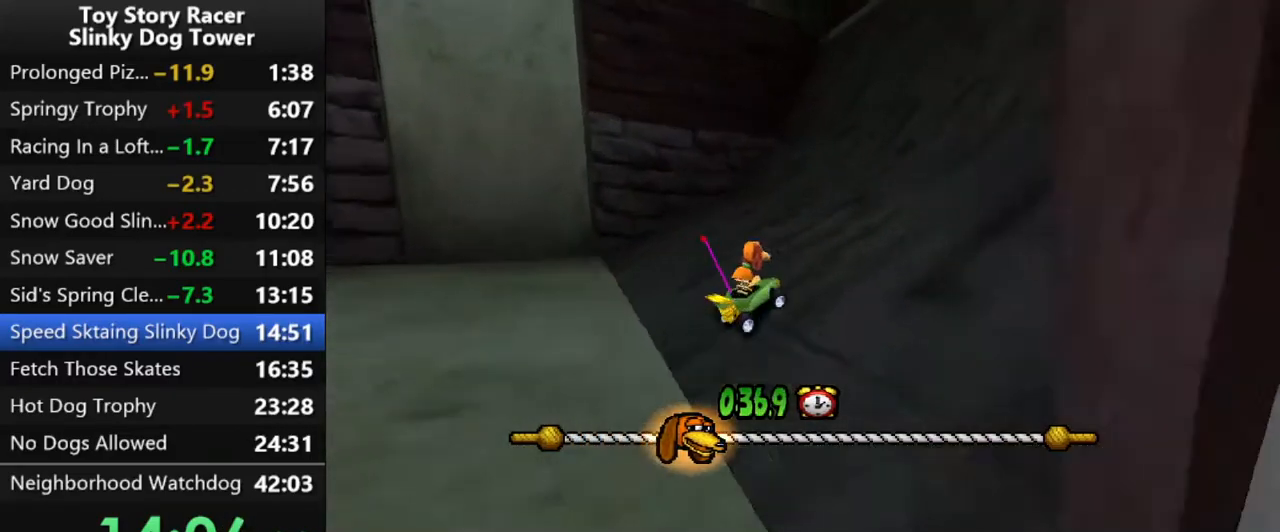
{"buttons": ["CROSS"], "left_stick": "center", "right_stick": "down", "events": [[267, "CROSS", "up"], [333, "CROSS", "down"]]}
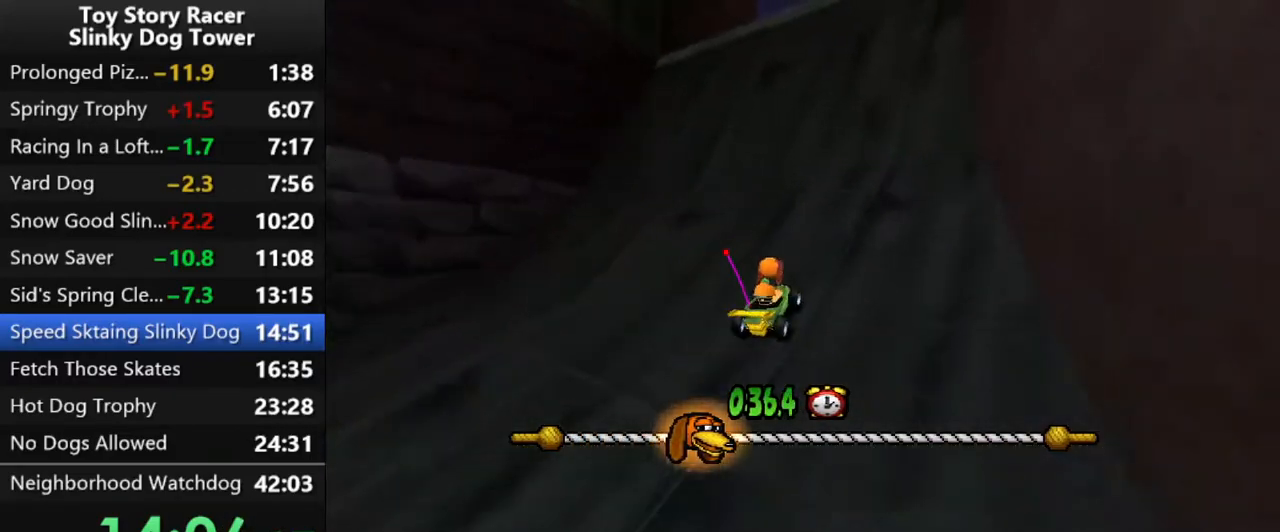
{"buttons": ["CROSS"], "left_stick": "center", "right_stick": "down", "events": [[200, "DPAD_RIGHT", "down"], [233, "CROSS", "up"], [267, "right_stick", "center"], [283, "CROSS", "down"], [317, "DPAD_RIGHT", "up"], [433, "right_stick", "down"]]}
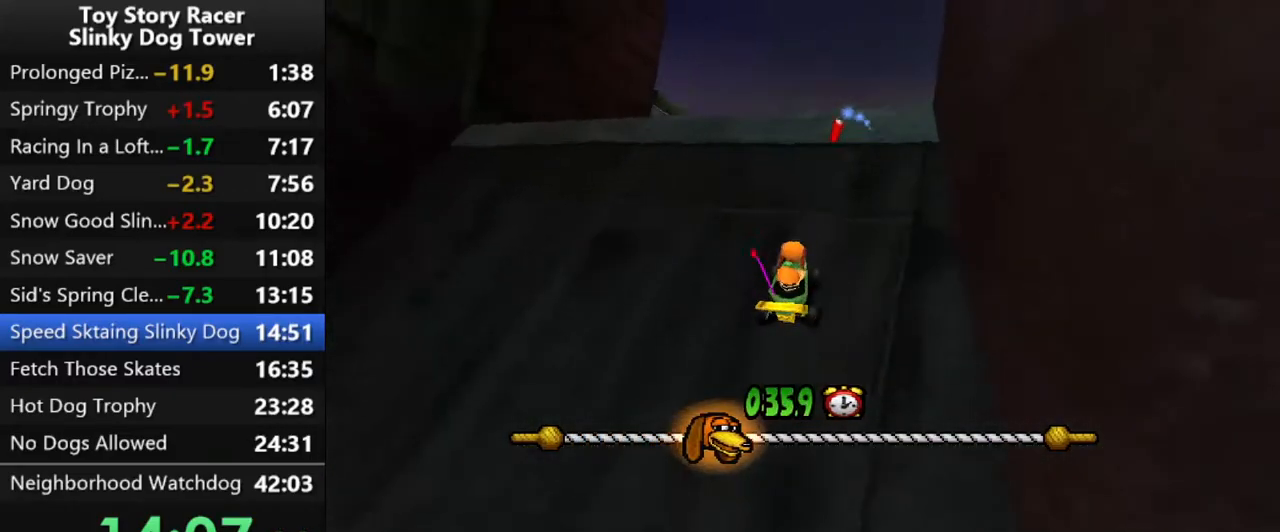
{"buttons": ["CROSS"], "left_stick": "center", "right_stick": "down", "events": []}
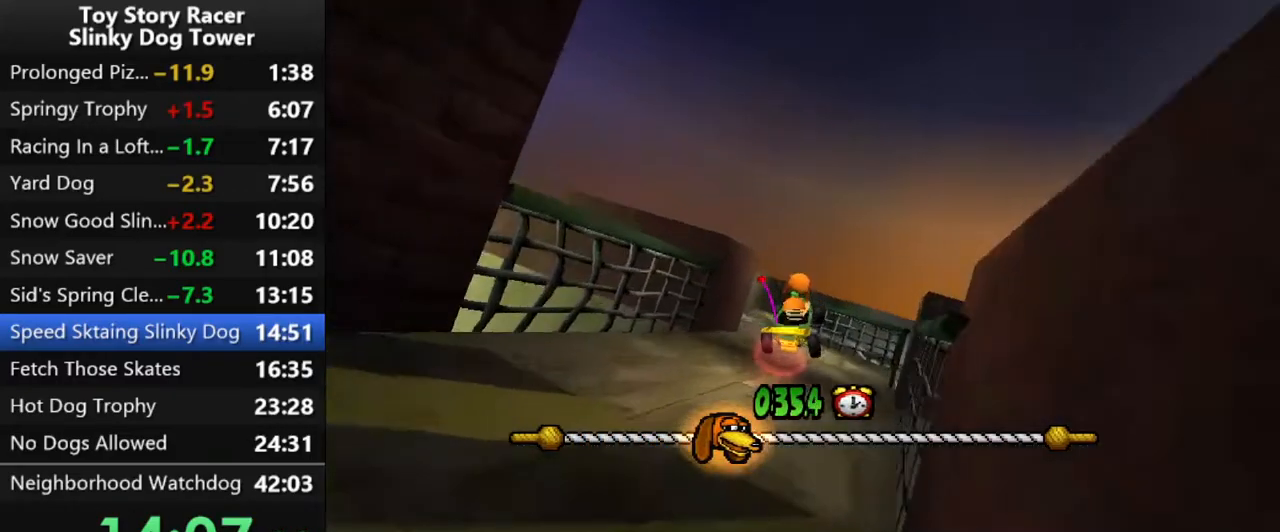
{"buttons": ["CROSS"], "left_stick": "center", "right_stick": "center", "events": [[67, "right_stick", "center"], [300, "DPAD_LEFT", "down"], [417, "DPAD_LEFT", "up"]]}
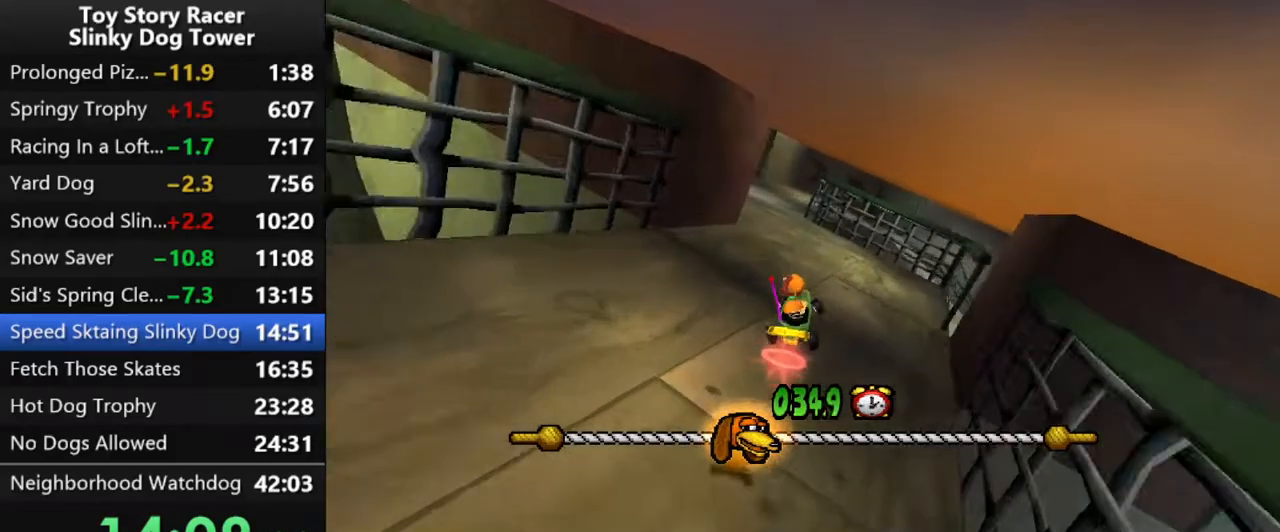
{"buttons": ["CROSS"], "left_stick": "center", "right_stick": "center", "events": []}
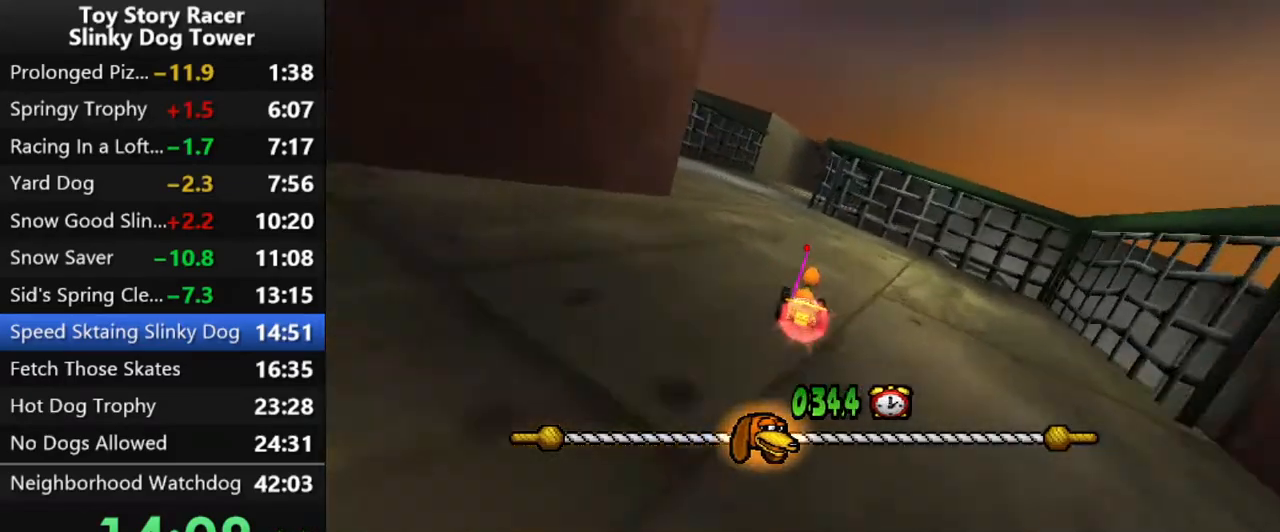
{"buttons": ["CROSS"], "left_stick": "center", "right_stick": "center", "events": []}
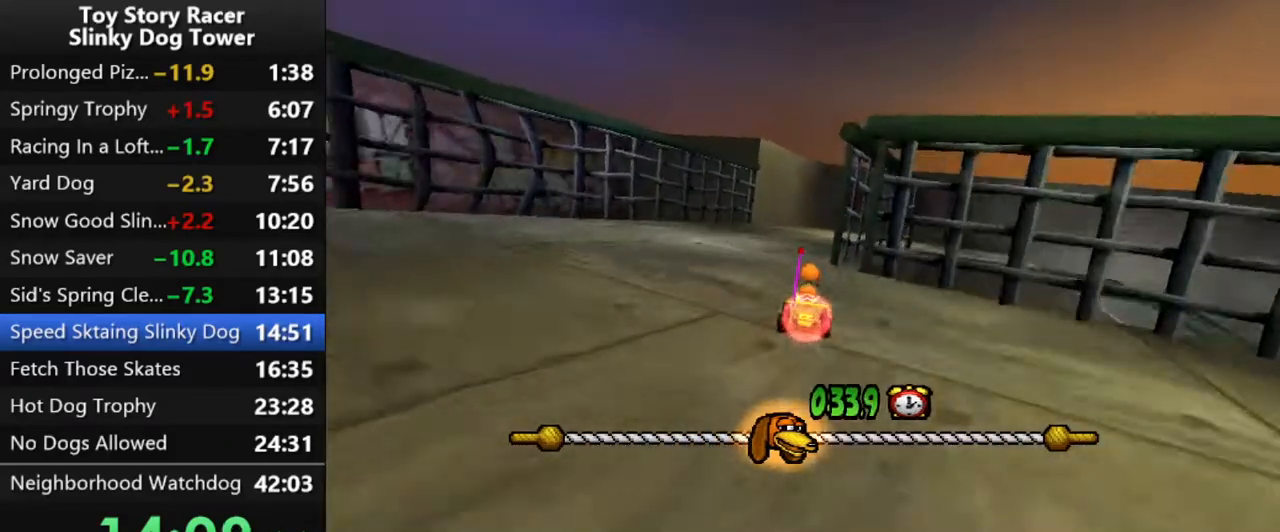
{"buttons": ["CROSS", "DPAD_RIGHT"], "left_stick": "center", "right_stick": "center", "events": [[200, "DPAD_RIGHT", "down"]]}
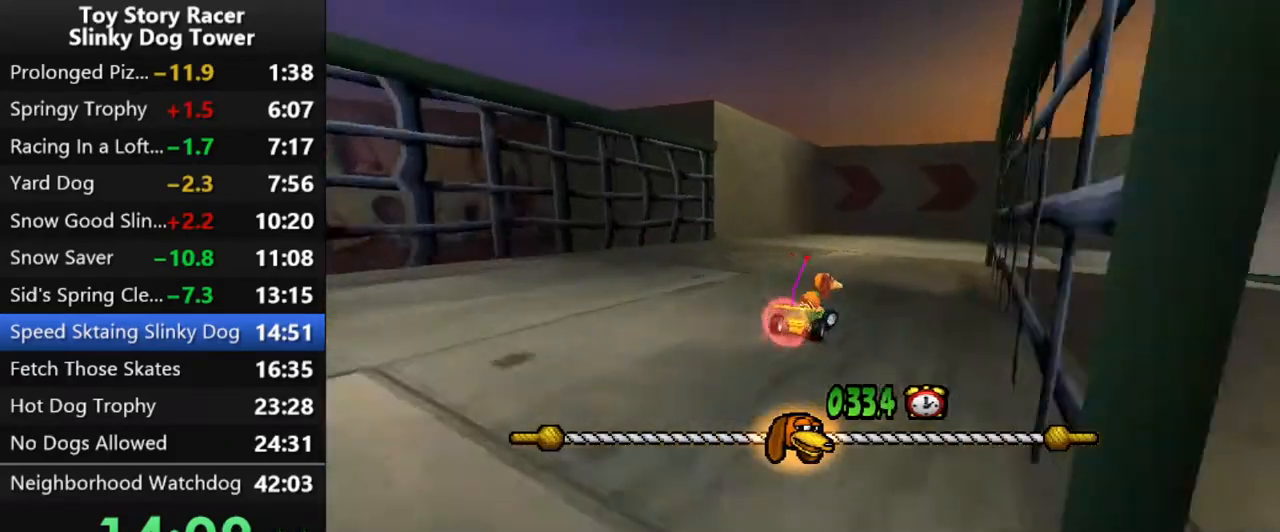
{"buttons": ["CROSS", "DPAD_RIGHT"], "left_stick": "center", "right_stick": "center", "events": [[100, "DPAD_RIGHT", "up"], [200, "DPAD_RIGHT", "down"]]}
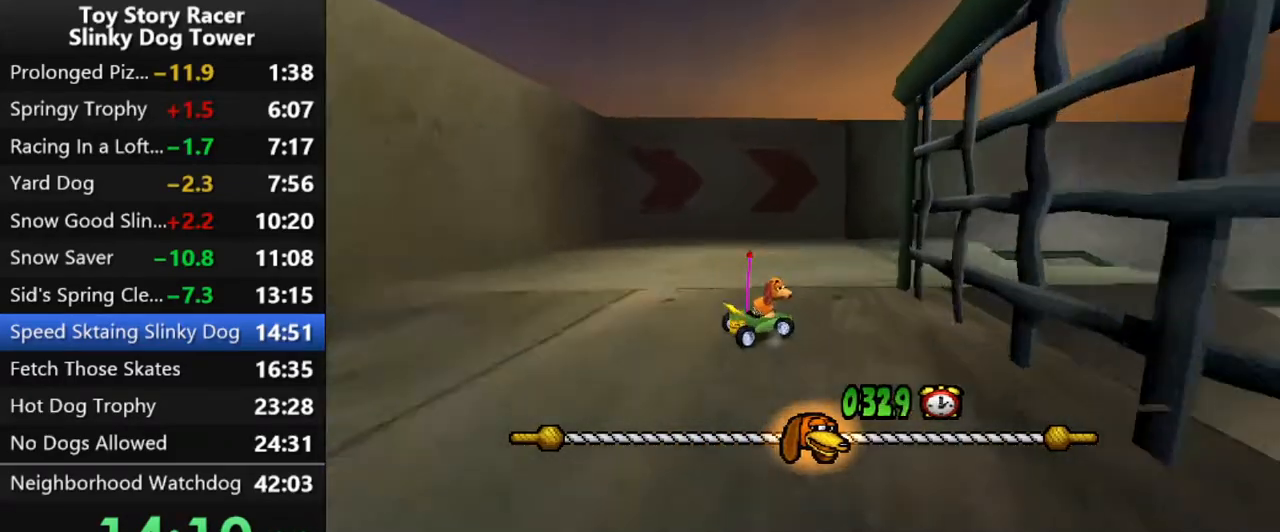
{"buttons": ["CROSS"], "left_stick": "center", "right_stick": "center", "events": [[283, "DPAD_RIGHT", "up"], [400, "DPAD_RIGHT", "down"], [483, "DPAD_RIGHT", "up"]]}
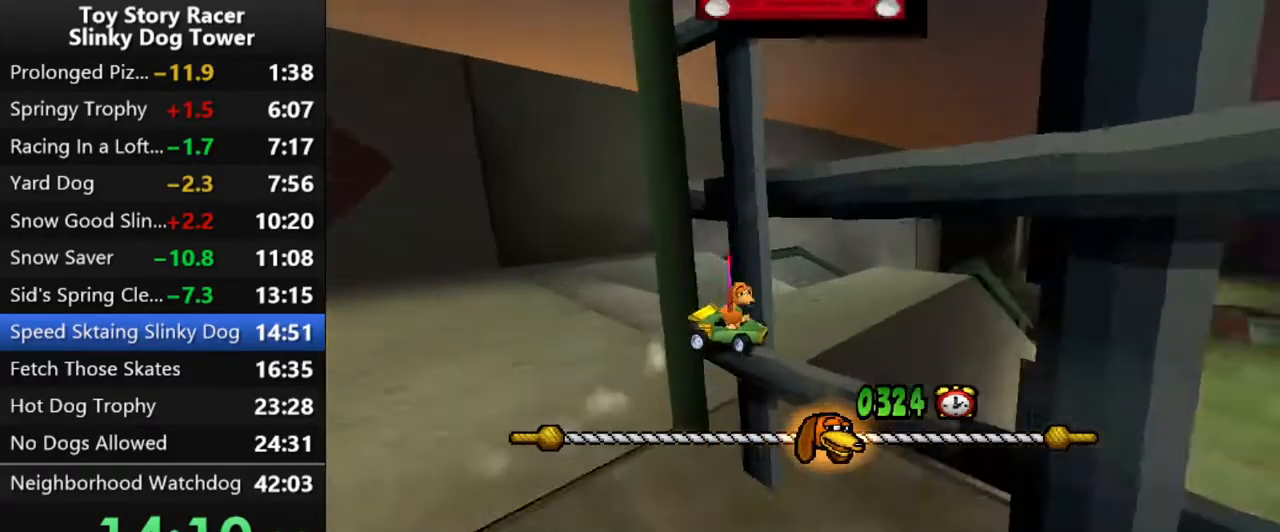
{"buttons": ["CROSS", "DPAD_LEFT"], "left_stick": "center", "right_stick": "center", "events": [[433, "DPAD_LEFT", "down"]]}
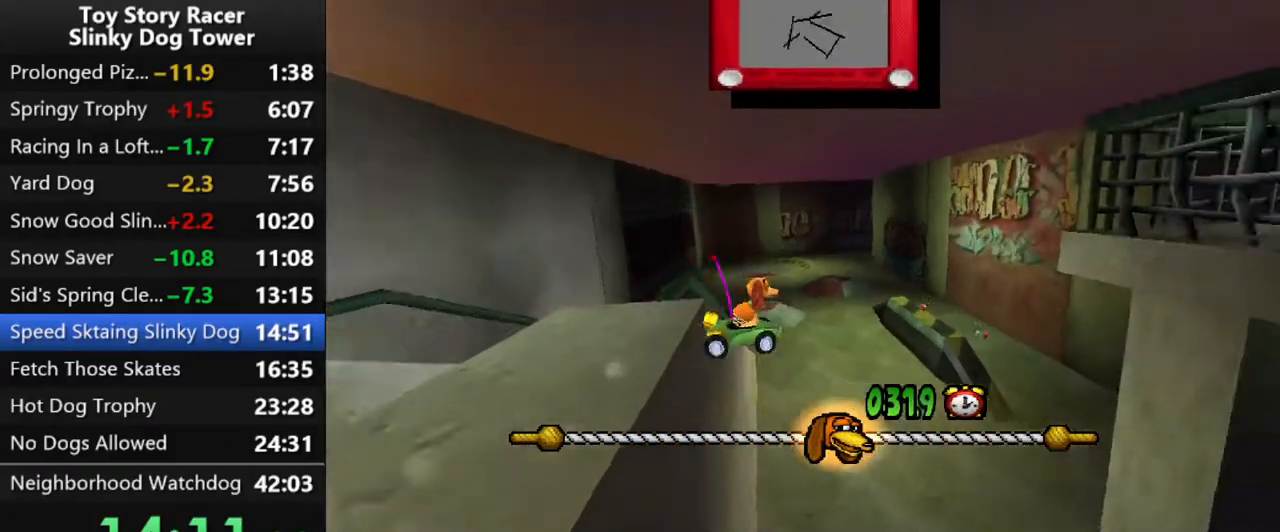
{"buttons": ["CROSS"], "left_stick": "center", "right_stick": "center", "events": [[200, "DPAD_LEFT", "up"]]}
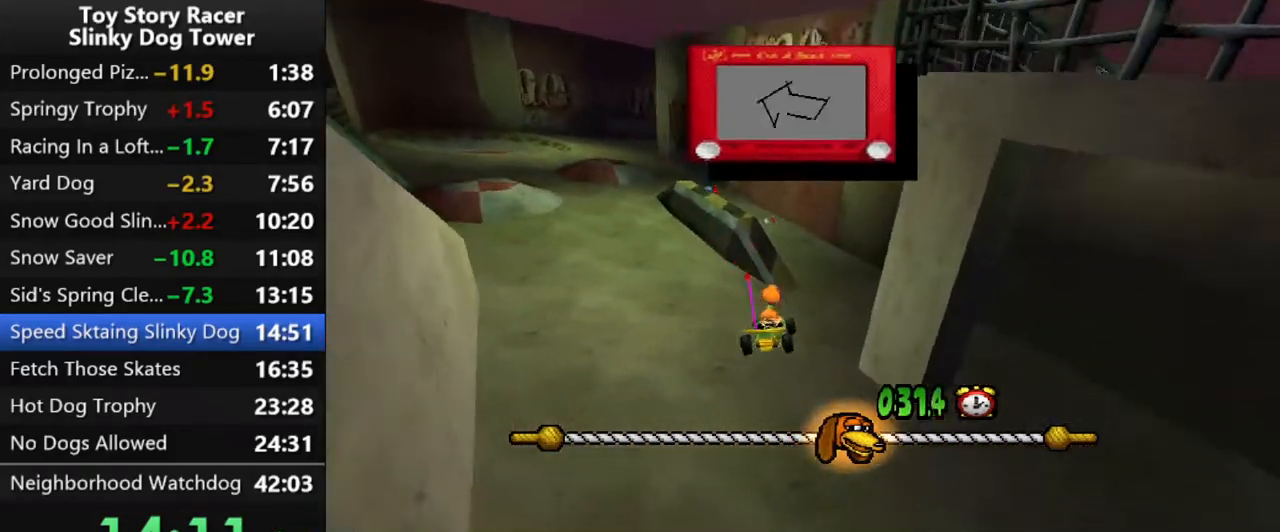
{"buttons": ["CROSS"], "left_stick": "center", "right_stick": "center", "events": [[317, "DPAD_LEFT", "down"], [400, "DPAD_LEFT", "up"]]}
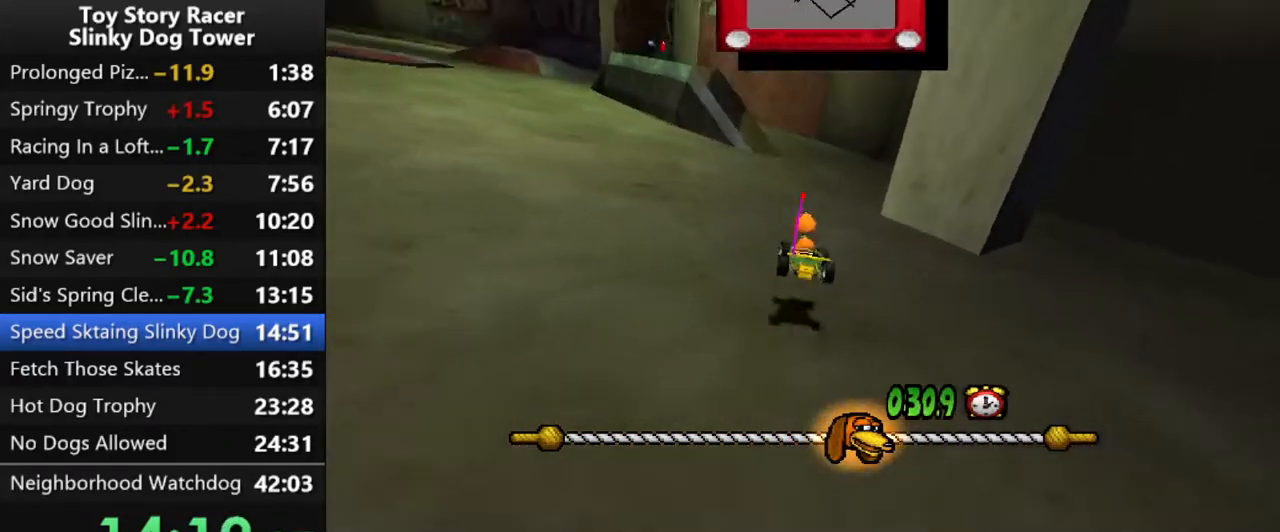
{"buttons": ["CROSS"], "left_stick": "center", "right_stick": "center", "events": []}
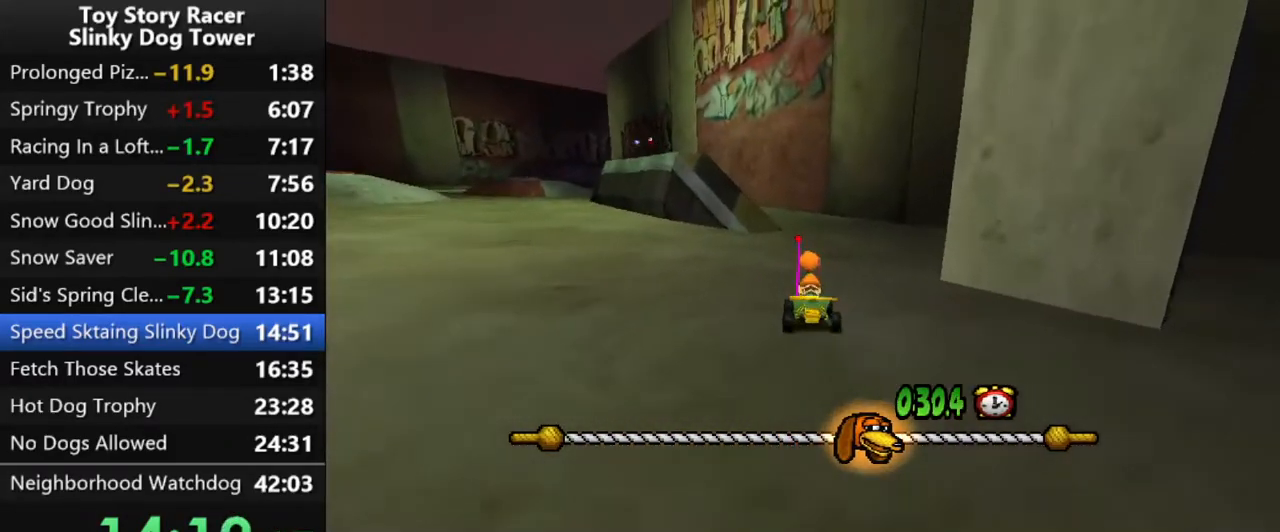
{"buttons": ["CROSS", "DPAD_LEFT"], "left_stick": "center", "right_stick": "center", "events": [[483, "DPAD_LEFT", "down"]]}
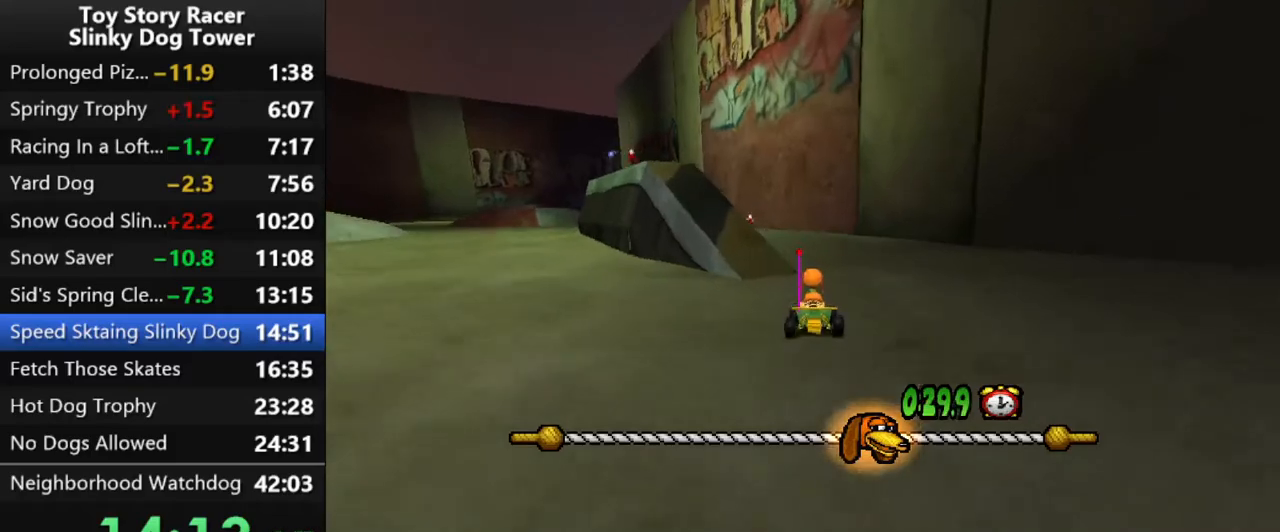
{"buttons": ["CROSS"], "left_stick": "center", "right_stick": "center", "events": [[83, "DPAD_LEFT", "up"]]}
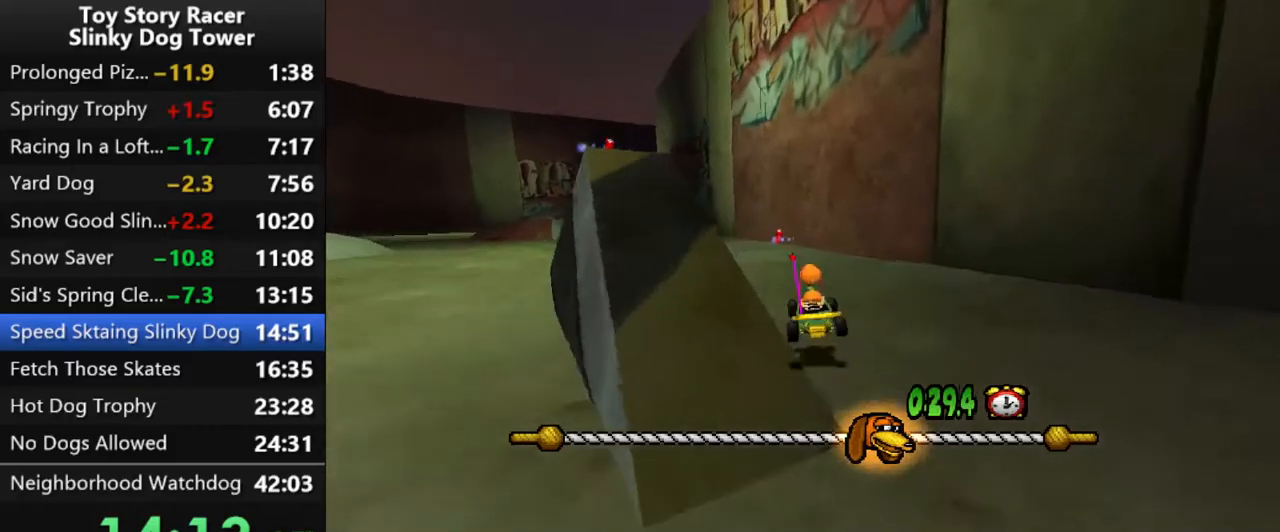
{"buttons": ["CROSS", "DPAD_LEFT"], "left_stick": "center", "right_stick": "center", "events": [[500, "DPAD_LEFT", "down"]]}